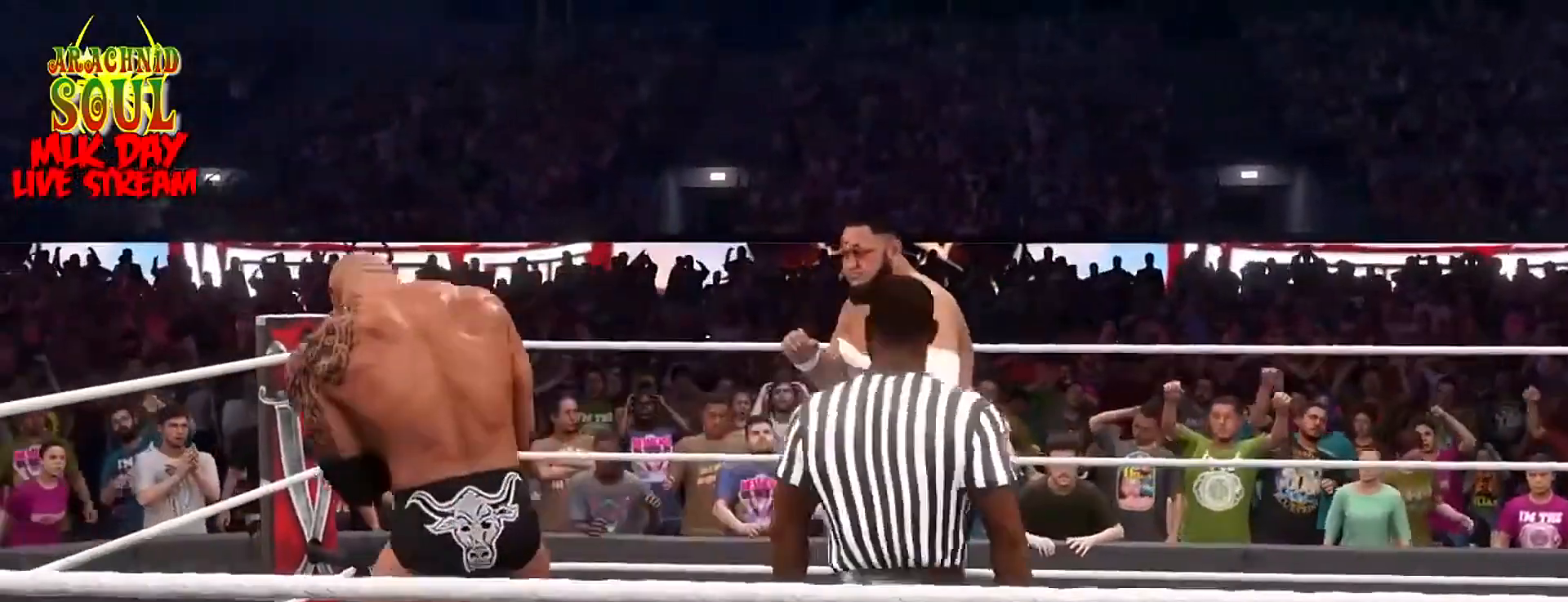
Gameplay with a controller (PlayStation layout); each line is a JSON object with the inputs held at the frame after it. "events" lists button and stick changes between this image and that frame as [ms after this image, input, new state], when the widget could be followed in between. Not read: L1.
{"buttons": [], "left_stick": "left", "right_stick": "center", "events": []}
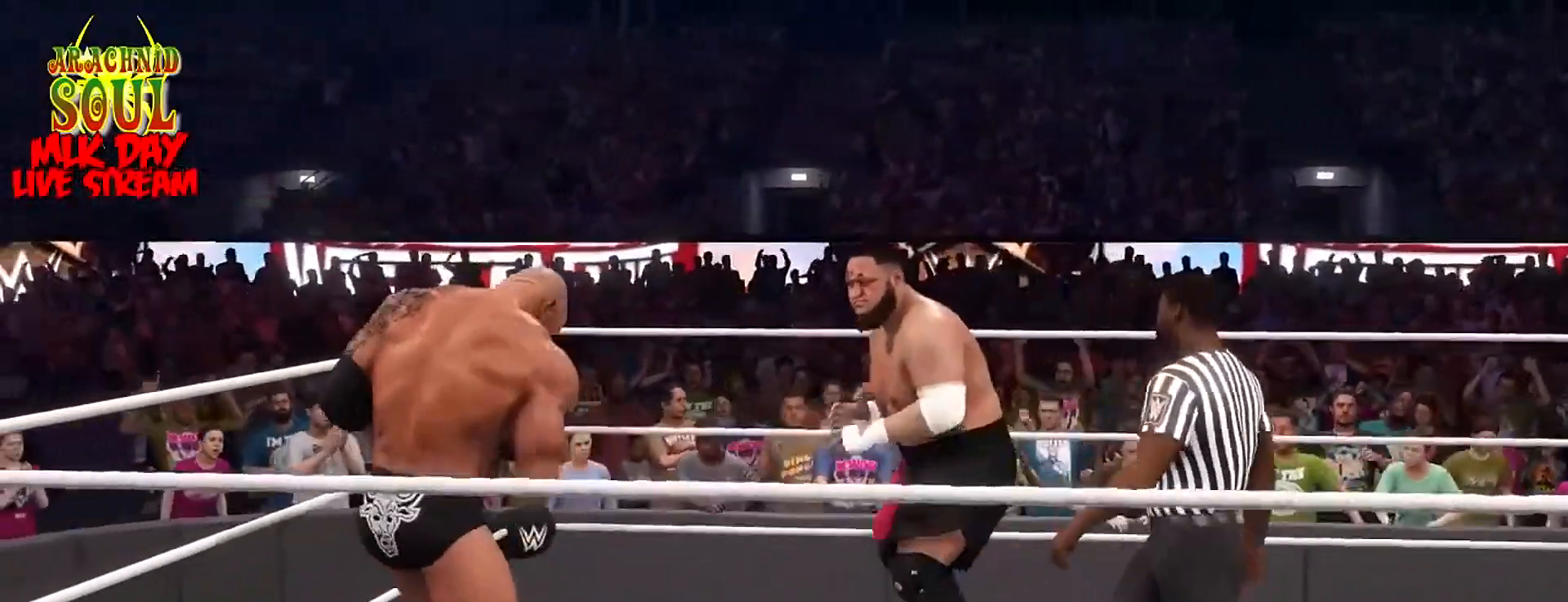
{"buttons": ["L3"], "left_stick": "down-left", "right_stick": "center", "events": [[266, "left_stick", "down-left"], [383, "L3", "down"]]}
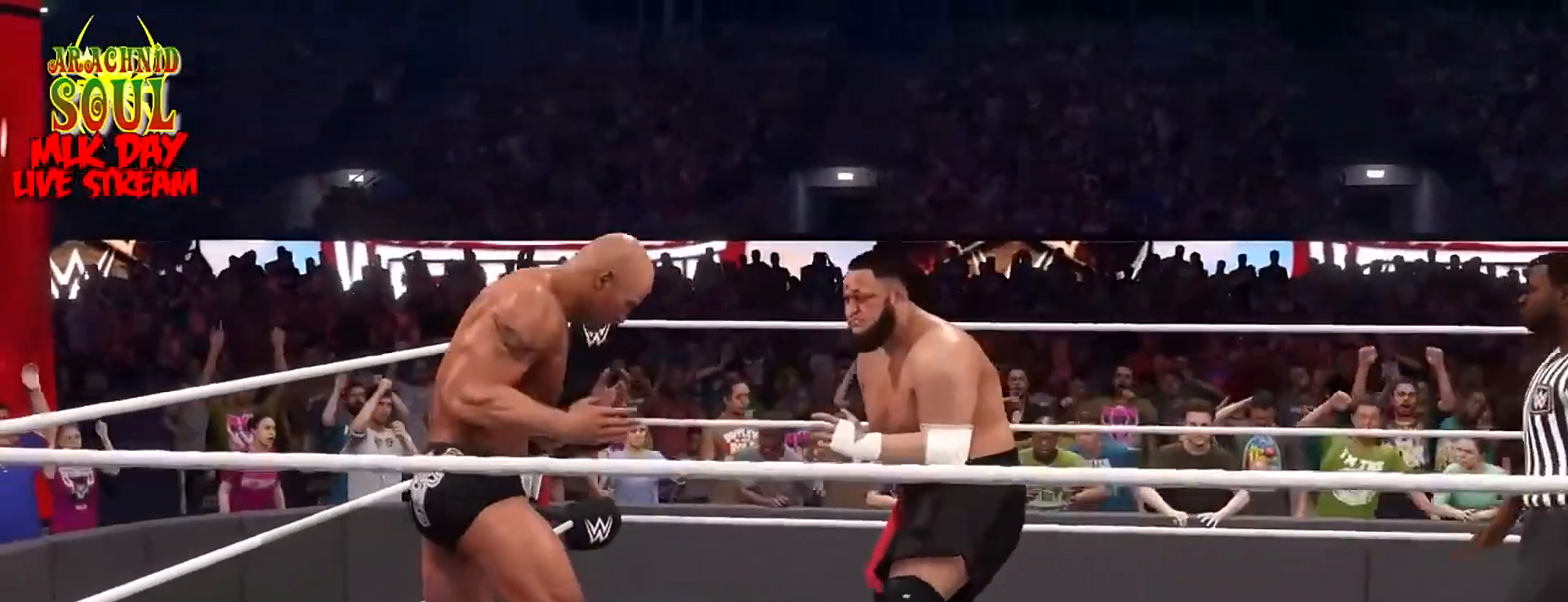
{"buttons": ["TRIANGLE", "L3"], "left_stick": "down-left", "right_stick": "center", "events": [[50, "CROSS", "down"], [150, "CROSS", "up"], [400, "TRIANGLE", "down"]]}
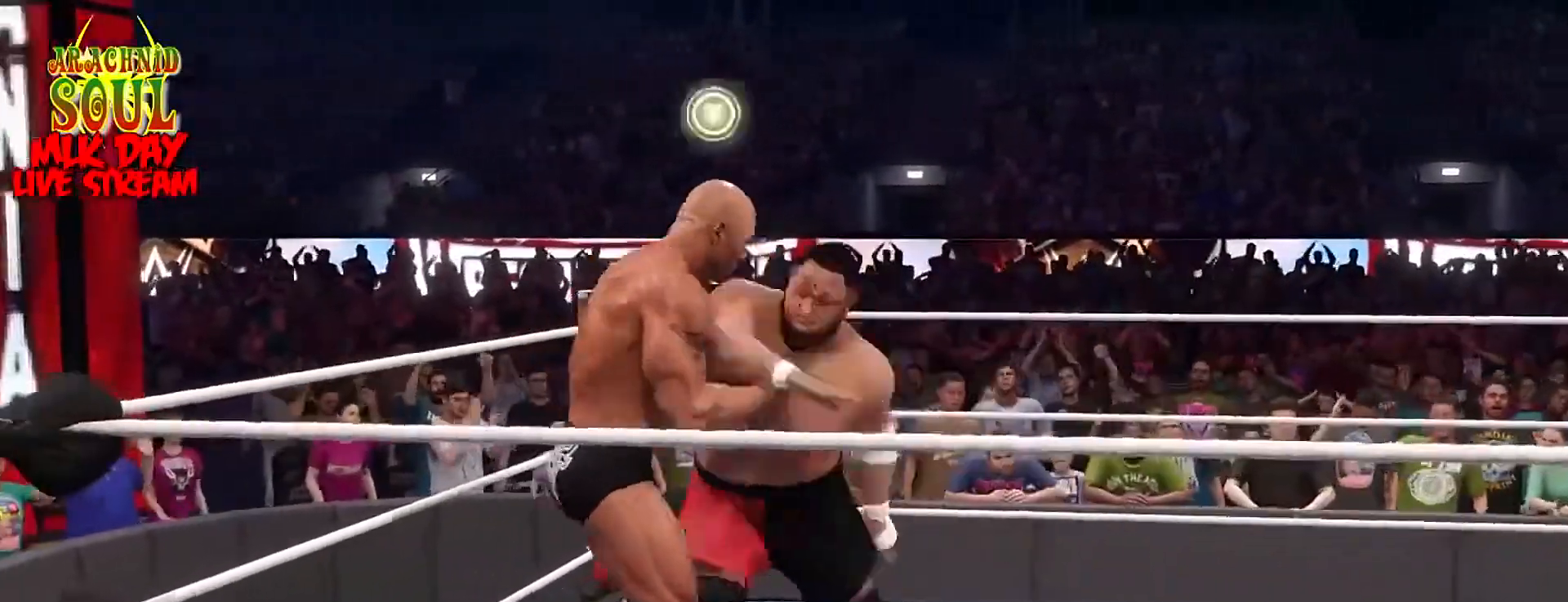
{"buttons": [], "left_stick": "center", "right_stick": "center", "events": [[234, "L3", "up"], [267, "TRIANGLE", "up"], [351, "left_stick", "center"]]}
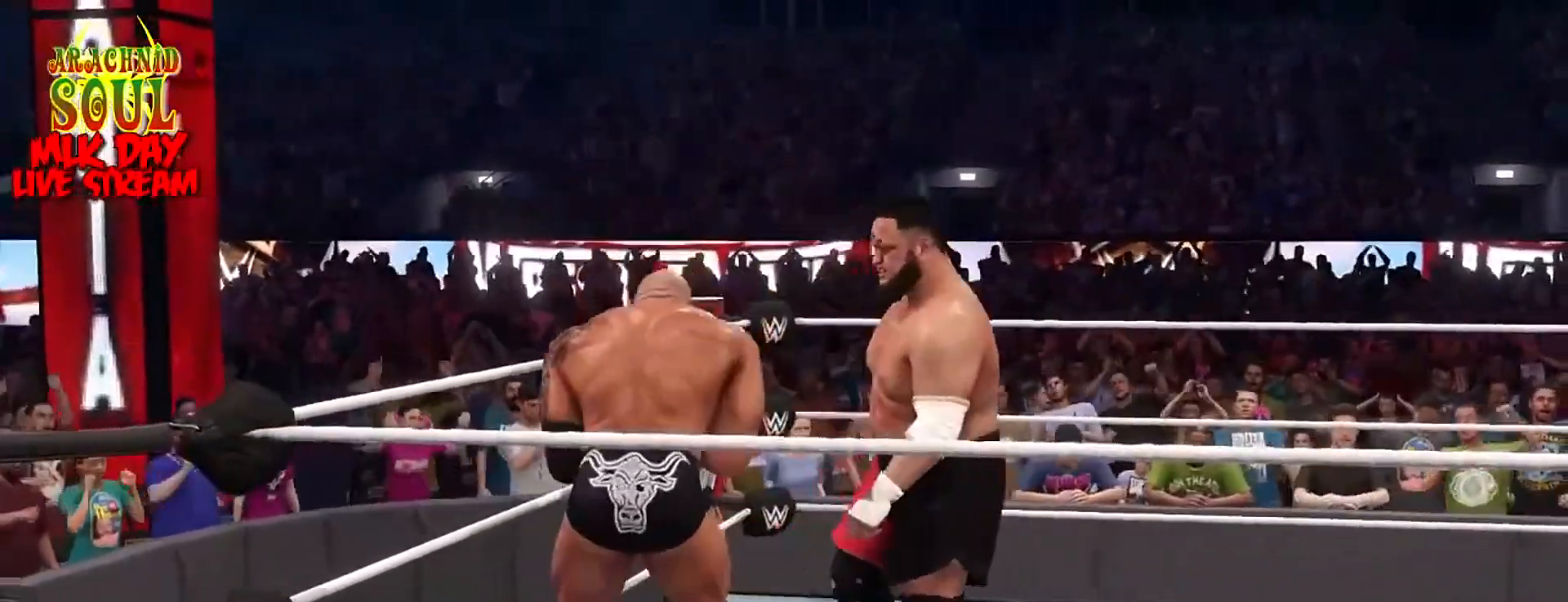
{"buttons": [], "left_stick": "down-right", "right_stick": "center", "events": [[33, "left_stick", "down-right"]]}
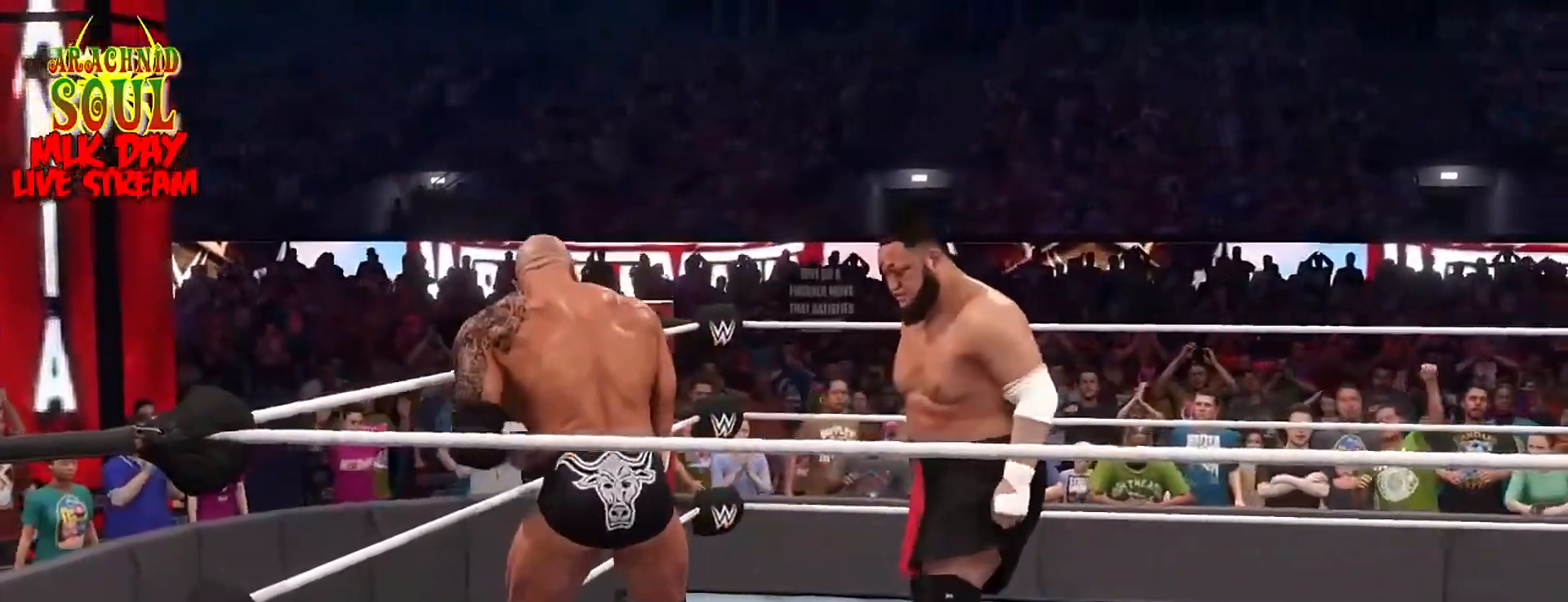
{"buttons": [], "left_stick": "right", "right_stick": "center", "events": [[283, "left_stick", "right"]]}
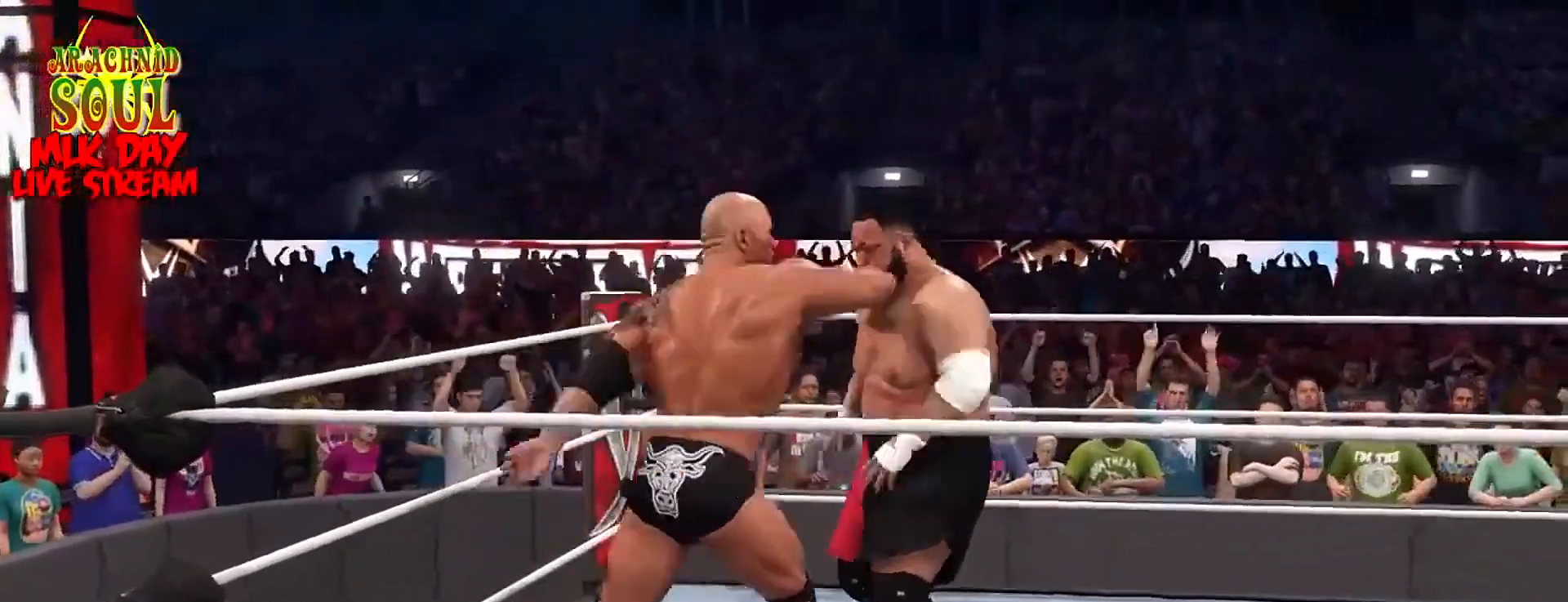
{"buttons": [], "left_stick": "up-right", "right_stick": "center", "events": [[184, "left_stick", "up-right"]]}
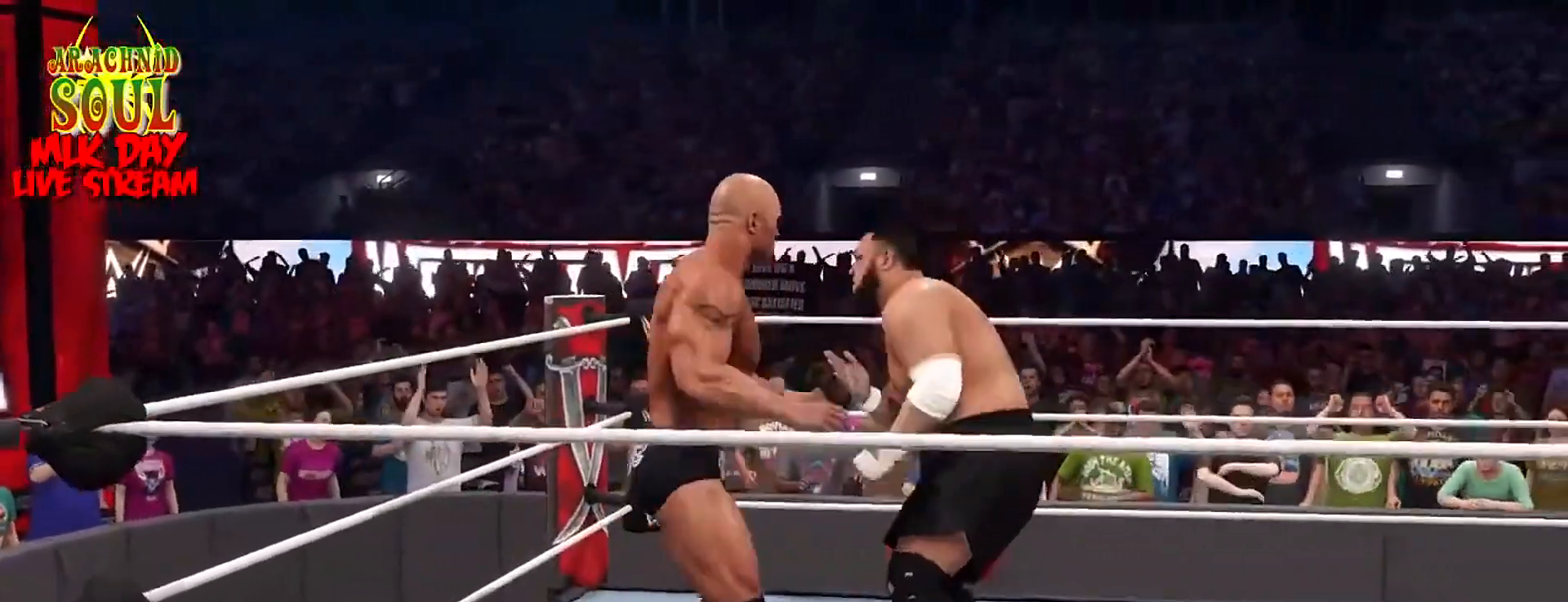
{"buttons": ["SQUARE"], "left_stick": "up-right", "right_stick": "center", "events": [[266, "SQUARE", "down"]]}
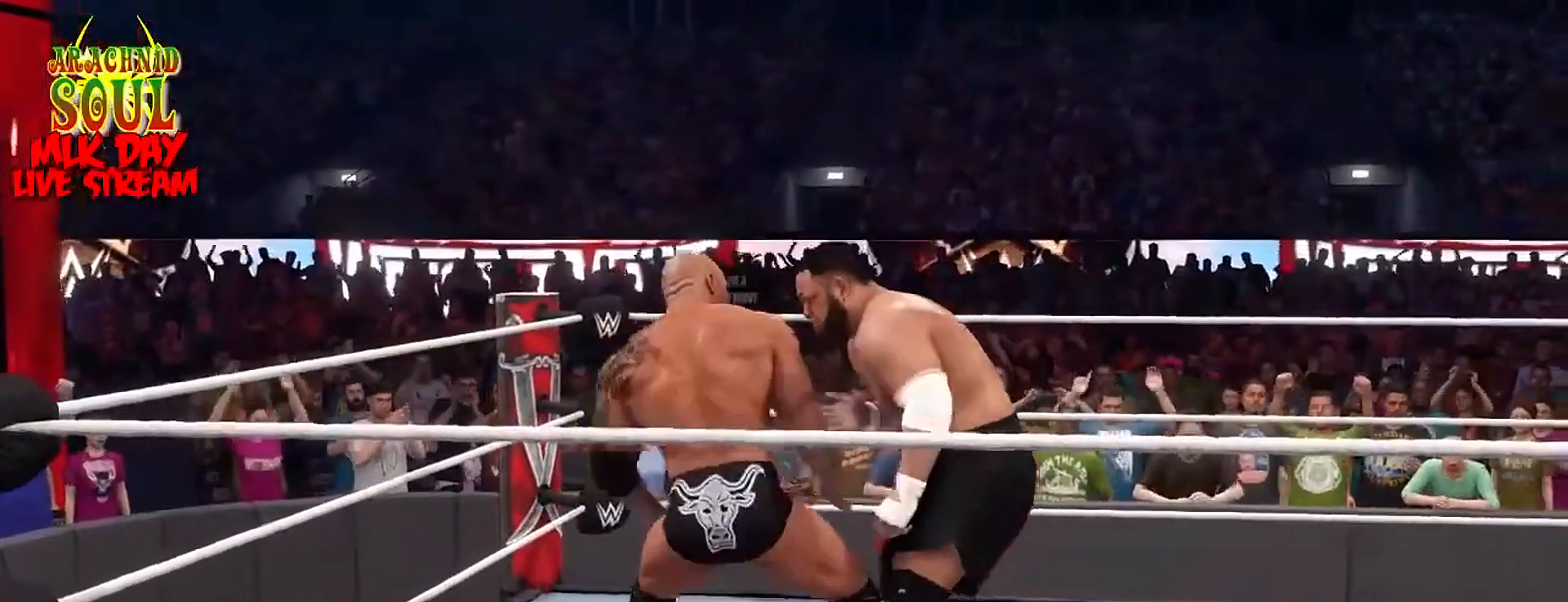
{"buttons": [], "left_stick": "up-right", "right_stick": "center", "events": [[234, "SQUARE", "up"]]}
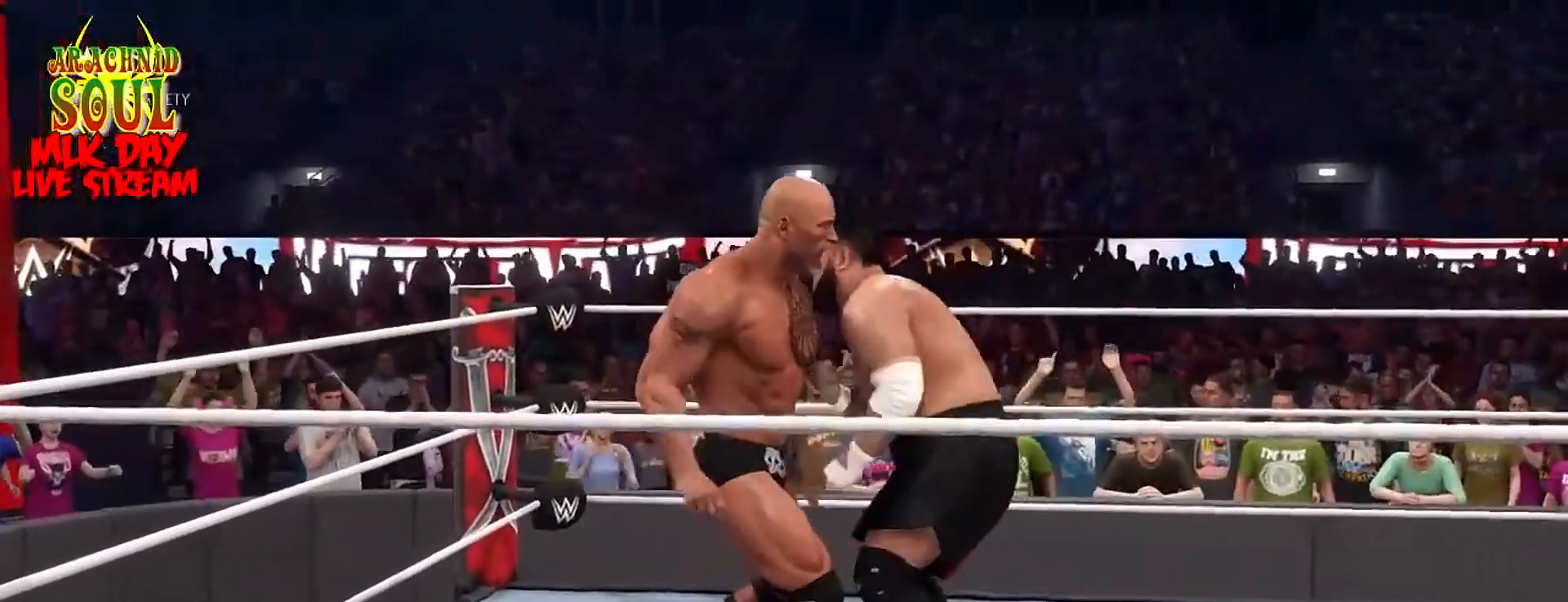
{"buttons": [], "left_stick": "center", "right_stick": "center", "events": [[200, "CIRCLE", "down"], [200, "left_stick", "center"], [317, "CIRCLE", "up"]]}
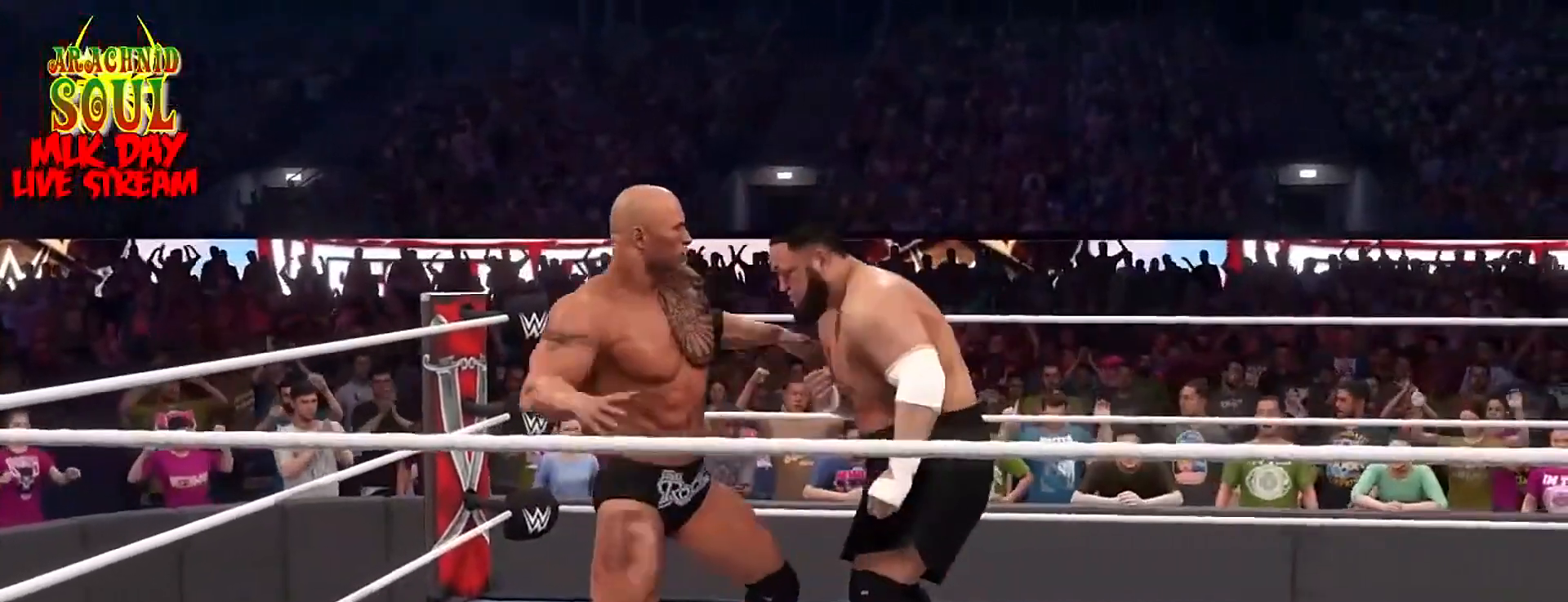
{"buttons": [], "left_stick": "down", "right_stick": "center", "events": [[134, "left_stick", "down"], [167, "CROSS", "down"], [267, "CROSS", "up"], [334, "CROSS", "down"], [451, "CROSS", "up"]]}
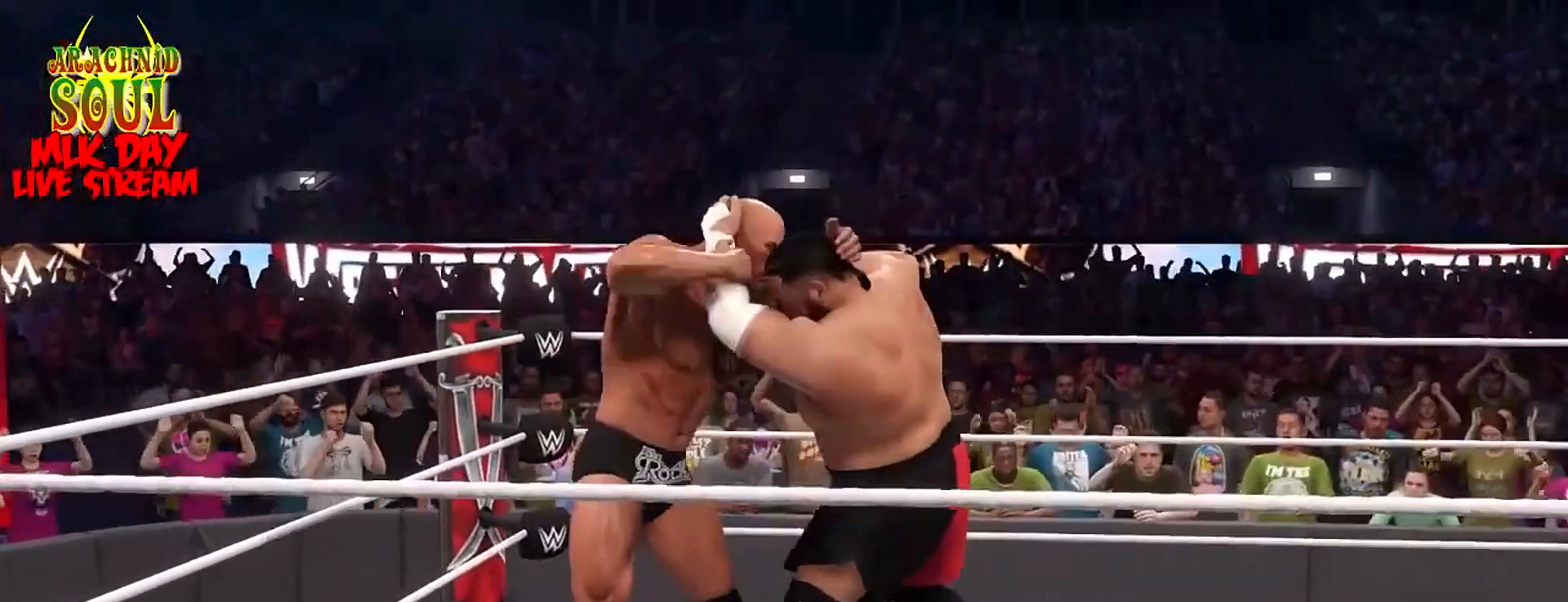
{"buttons": ["CROSS"], "left_stick": "down", "right_stick": "center", "events": [[33, "CROSS", "down"], [150, "CROSS", "up"], [183, "CROSS", "down"], [333, "CROSS", "up"], [384, "CROSS", "down"]]}
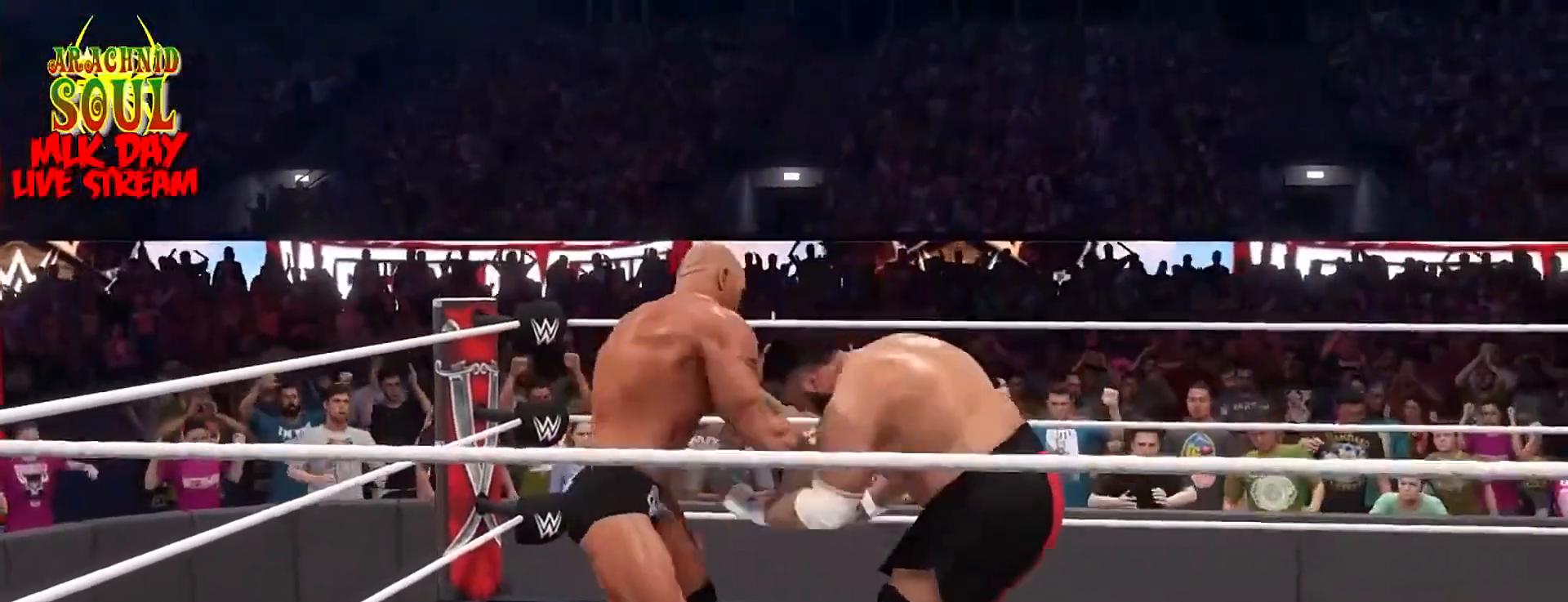
{"buttons": ["CROSS"], "left_stick": "down", "right_stick": "center", "events": [[17, "CROSS", "up"], [117, "CROSS", "down"], [251, "CROSS", "up"], [334, "CROSS", "down"], [451, "CROSS", "up"], [501, "CROSS", "down"]]}
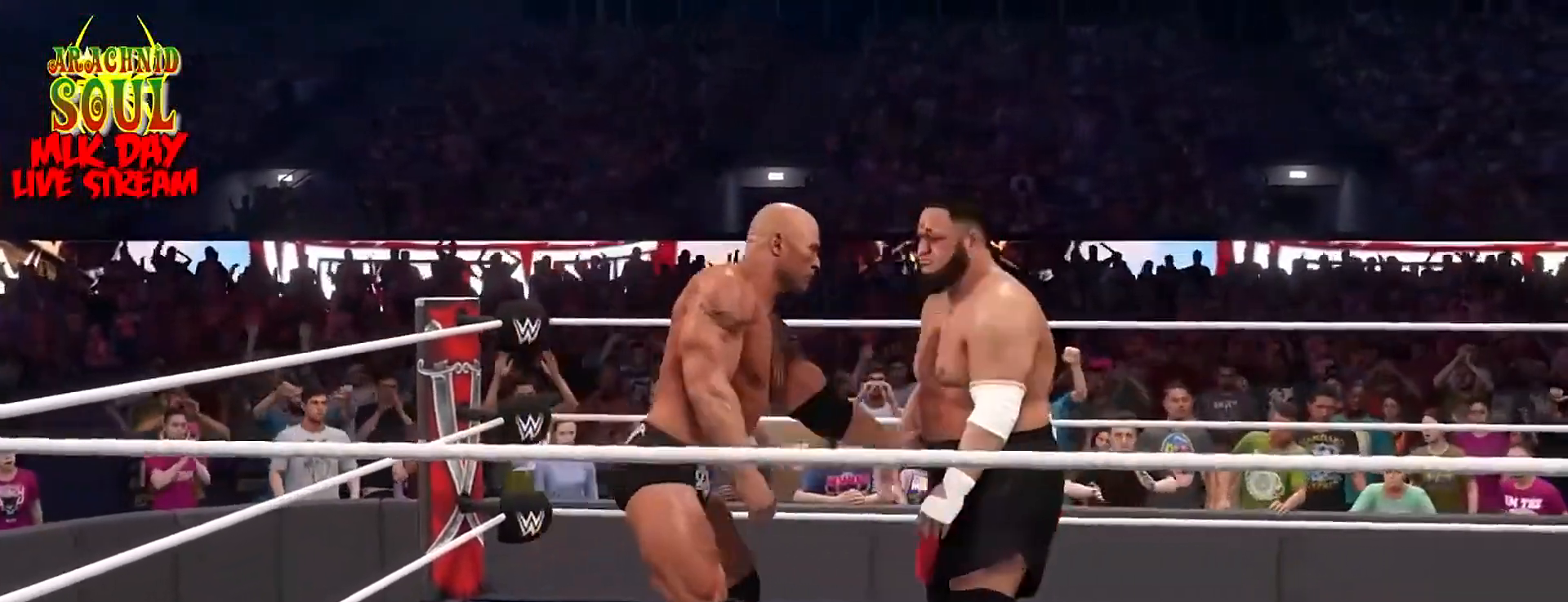
{"buttons": [], "left_stick": "down", "right_stick": "center", "events": [[150, "CROSS", "up"]]}
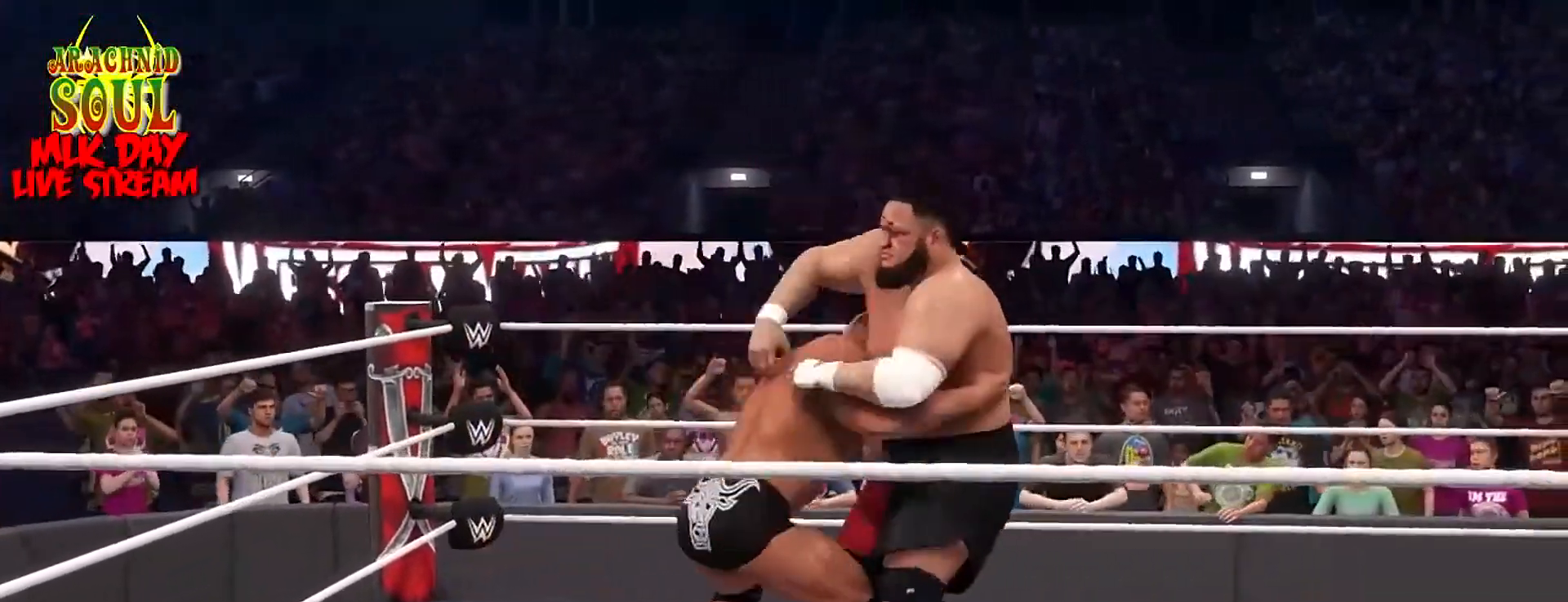
{"buttons": [], "left_stick": "center", "right_stick": "center", "events": [[100, "left_stick", "center"]]}
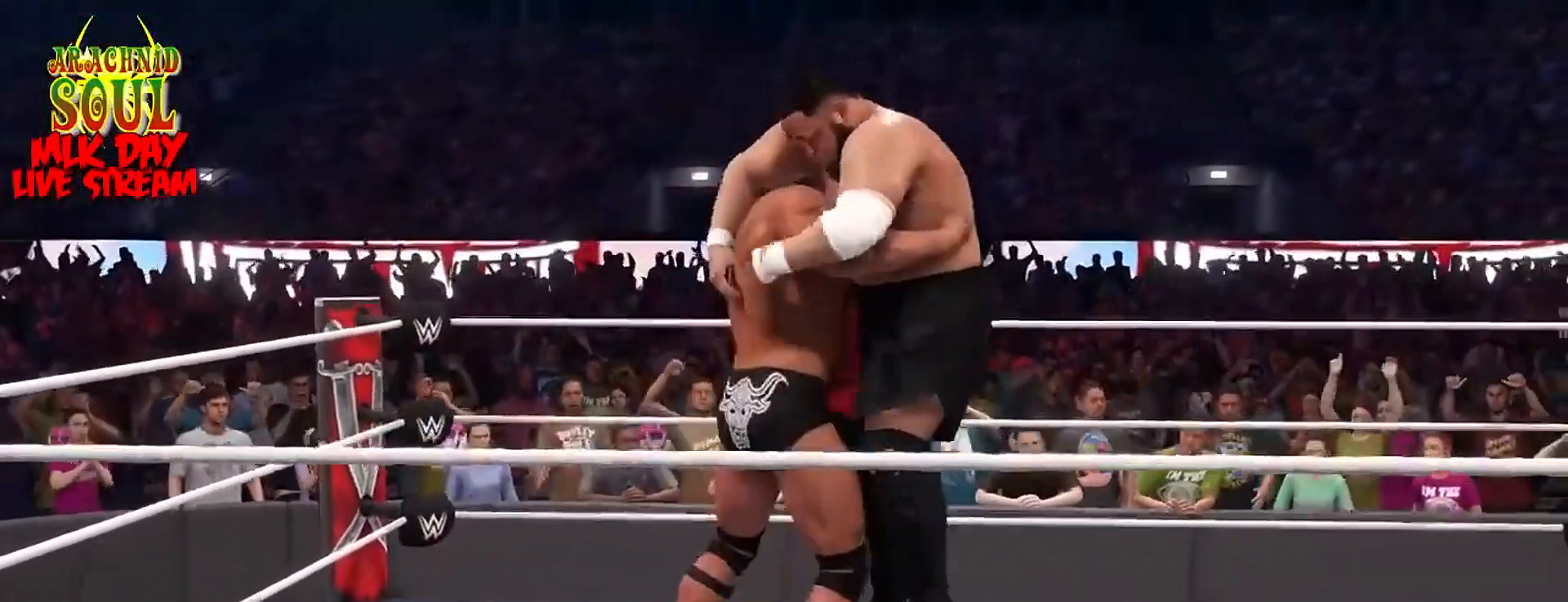
{"buttons": [], "left_stick": "up-right", "right_stick": "center", "events": [[434, "left_stick", "up-right"]]}
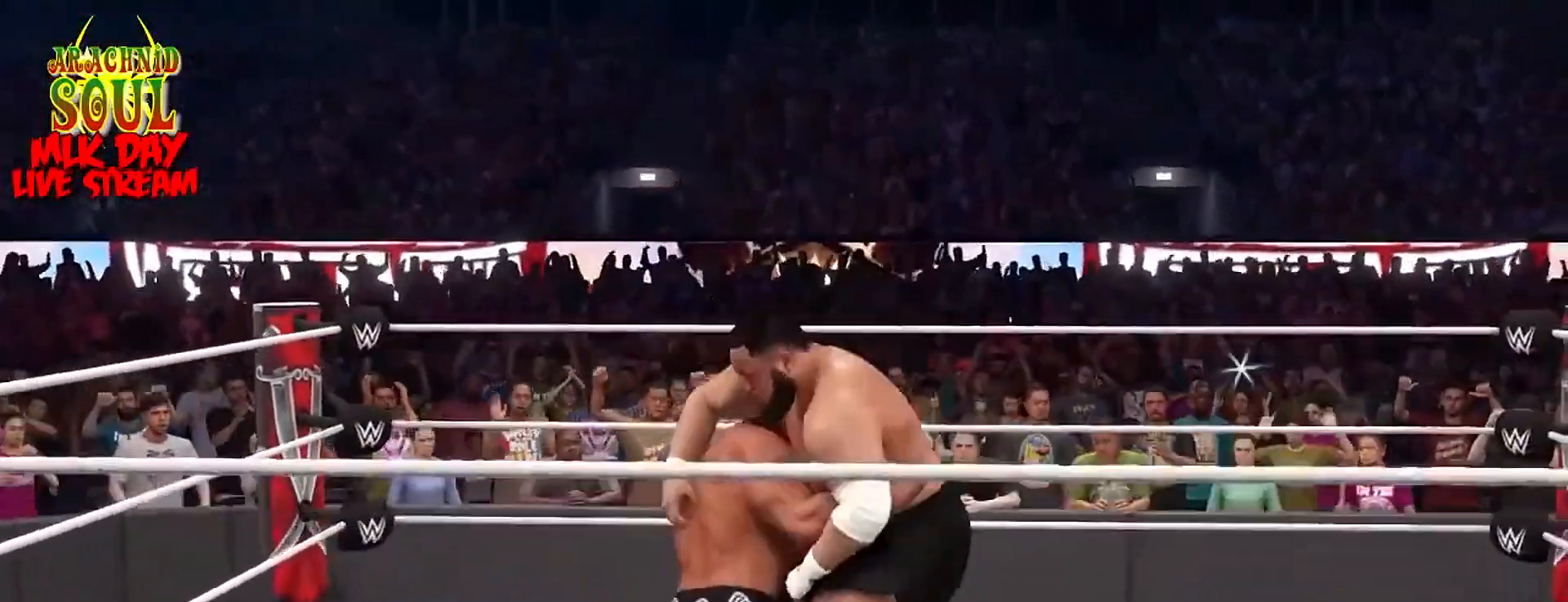
{"buttons": [], "left_stick": "up", "right_stick": "center", "events": [[201, "left_stick", "up"]]}
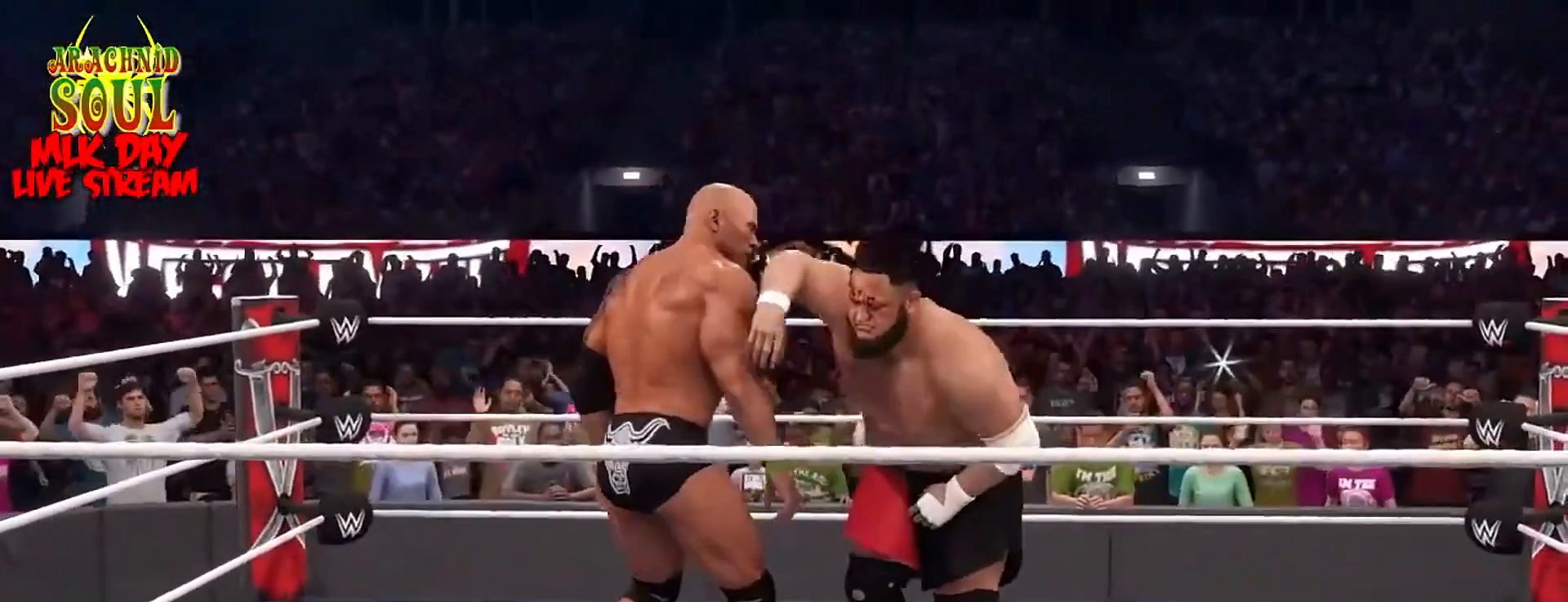
{"buttons": [], "left_stick": "right", "right_stick": "center", "events": [[67, "left_stick", "up-right"], [350, "left_stick", "right"]]}
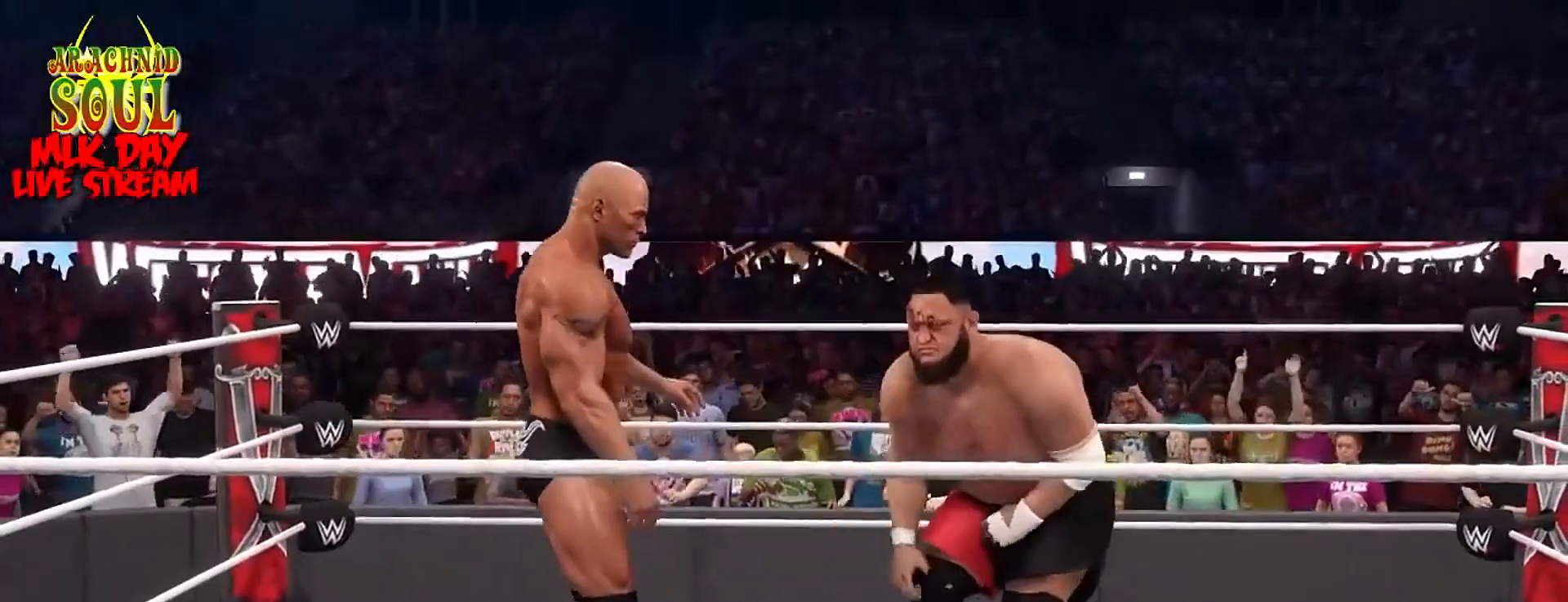
{"buttons": [], "left_stick": "right", "right_stick": "center", "events": [[100, "CIRCLE", "down"], [217, "CIRCLE", "up"]]}
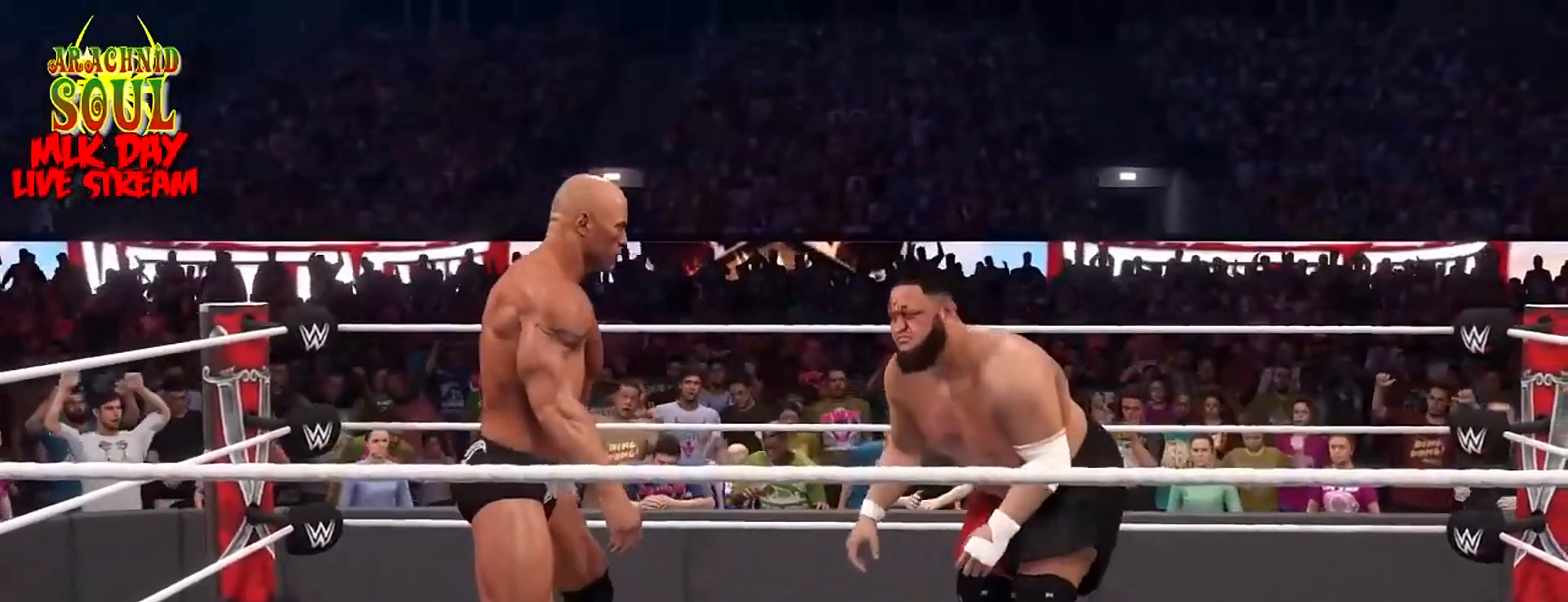
{"buttons": [], "left_stick": "right", "right_stick": "center", "events": []}
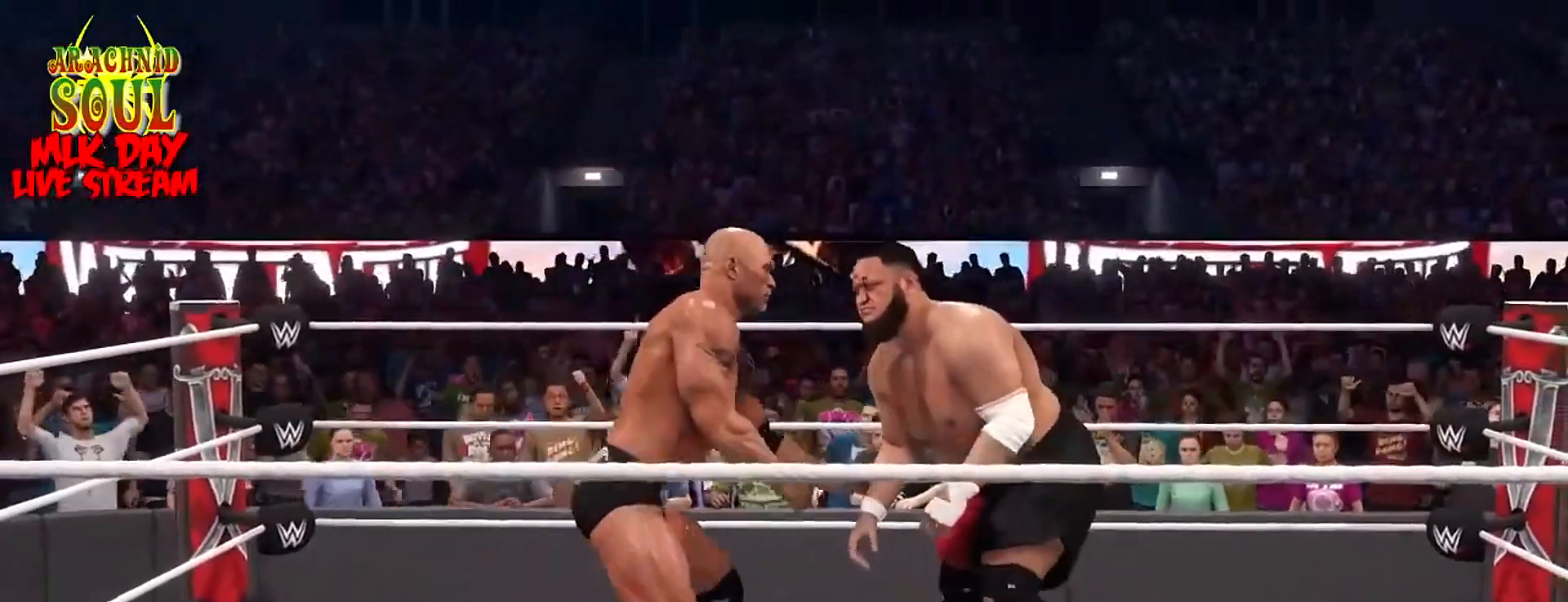
{"buttons": [], "left_stick": "right", "right_stick": "center", "events": []}
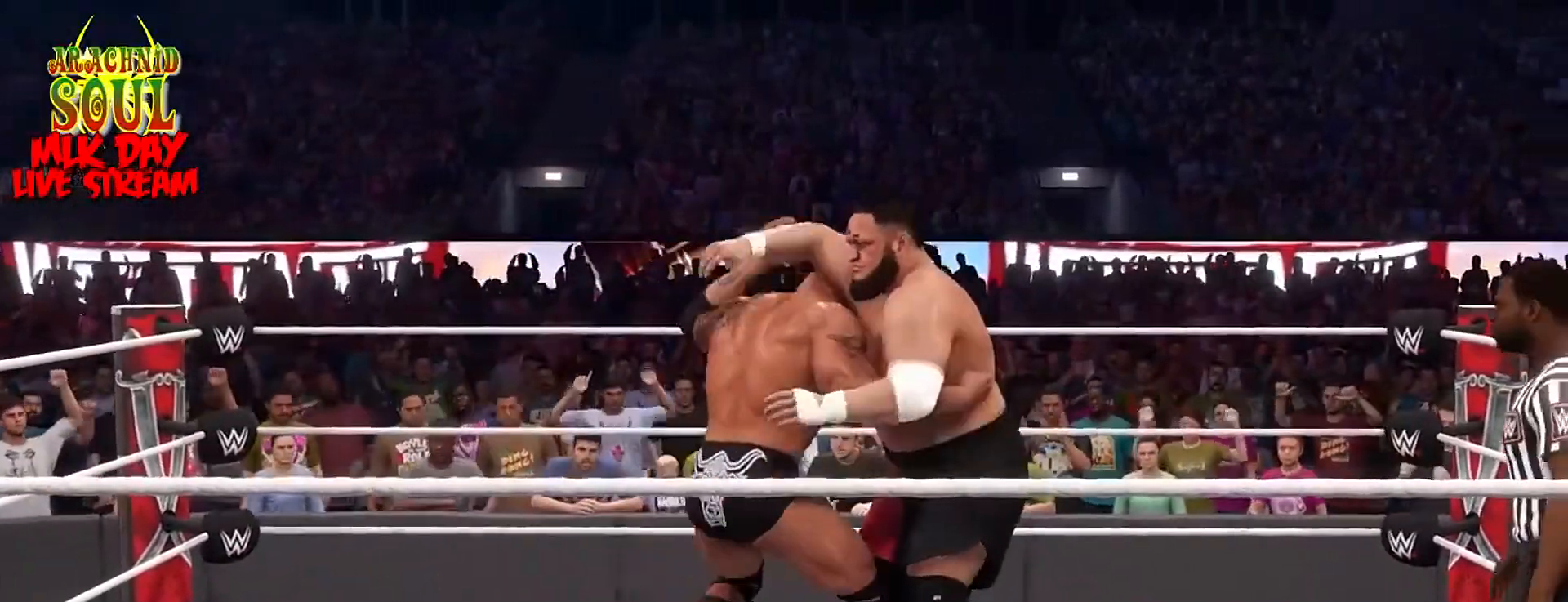
{"buttons": [], "left_stick": "center", "right_stick": "center", "events": [[384, "left_stick", "center"]]}
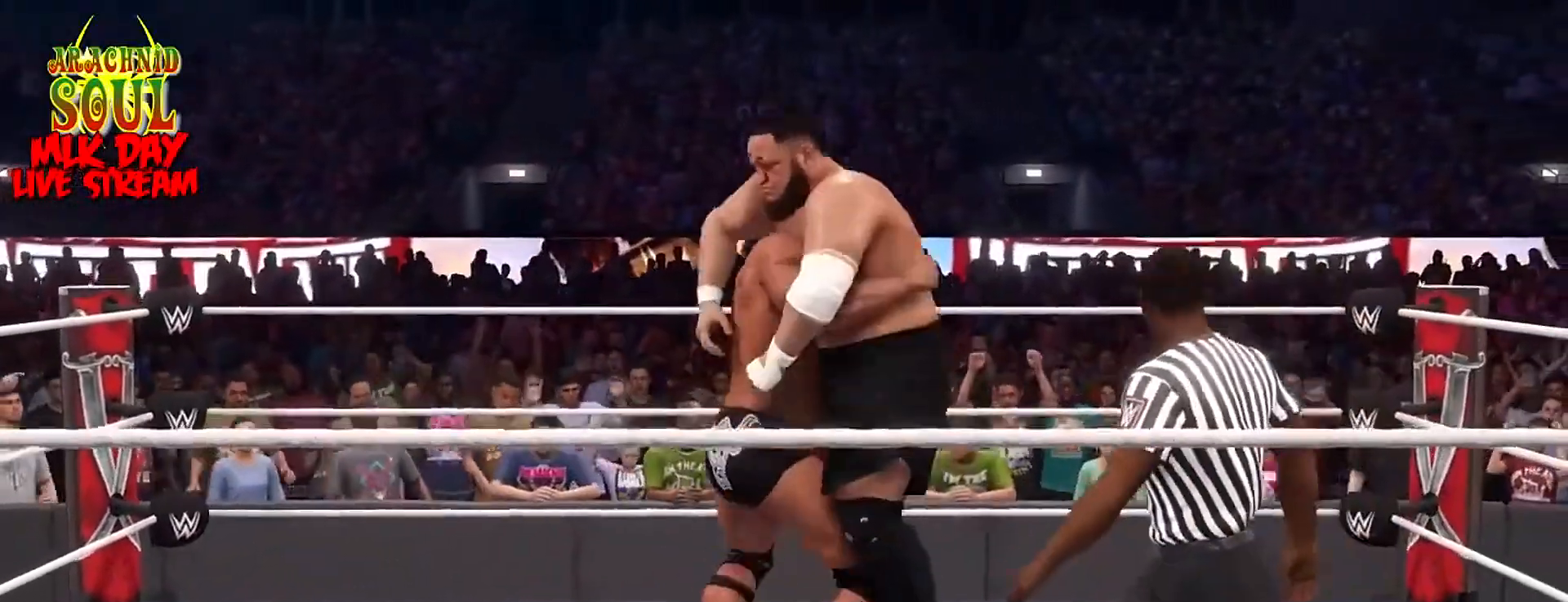
{"buttons": [], "left_stick": "center", "right_stick": "center", "events": []}
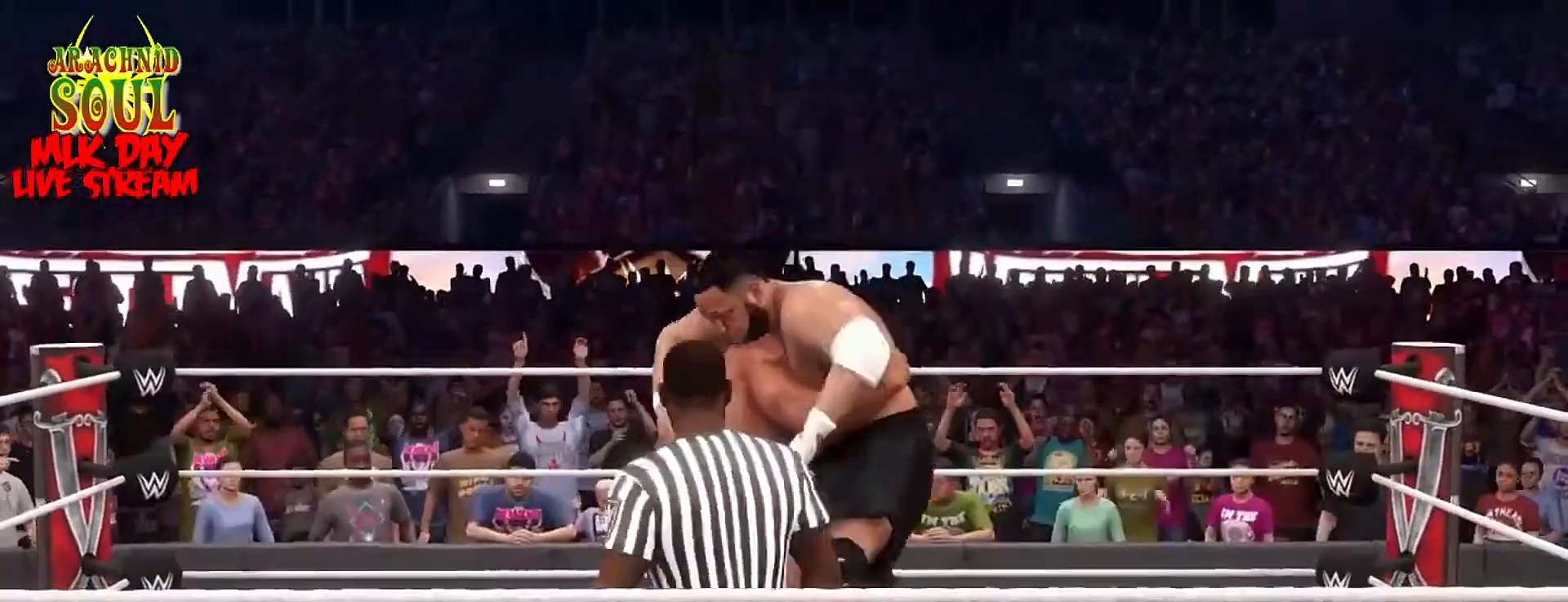
{"buttons": [], "left_stick": "center", "right_stick": "center", "events": []}
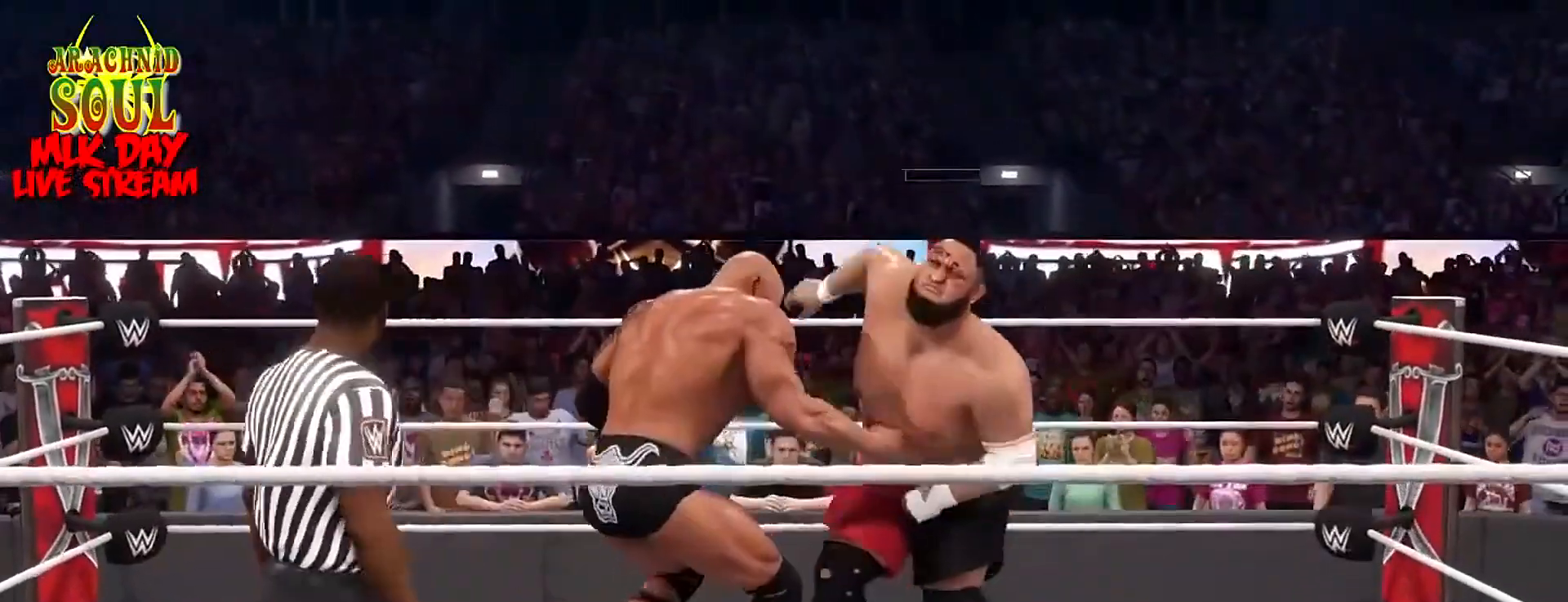
{"buttons": [], "left_stick": "up-right", "right_stick": "center", "events": [[67, "left_stick", "up-right"]]}
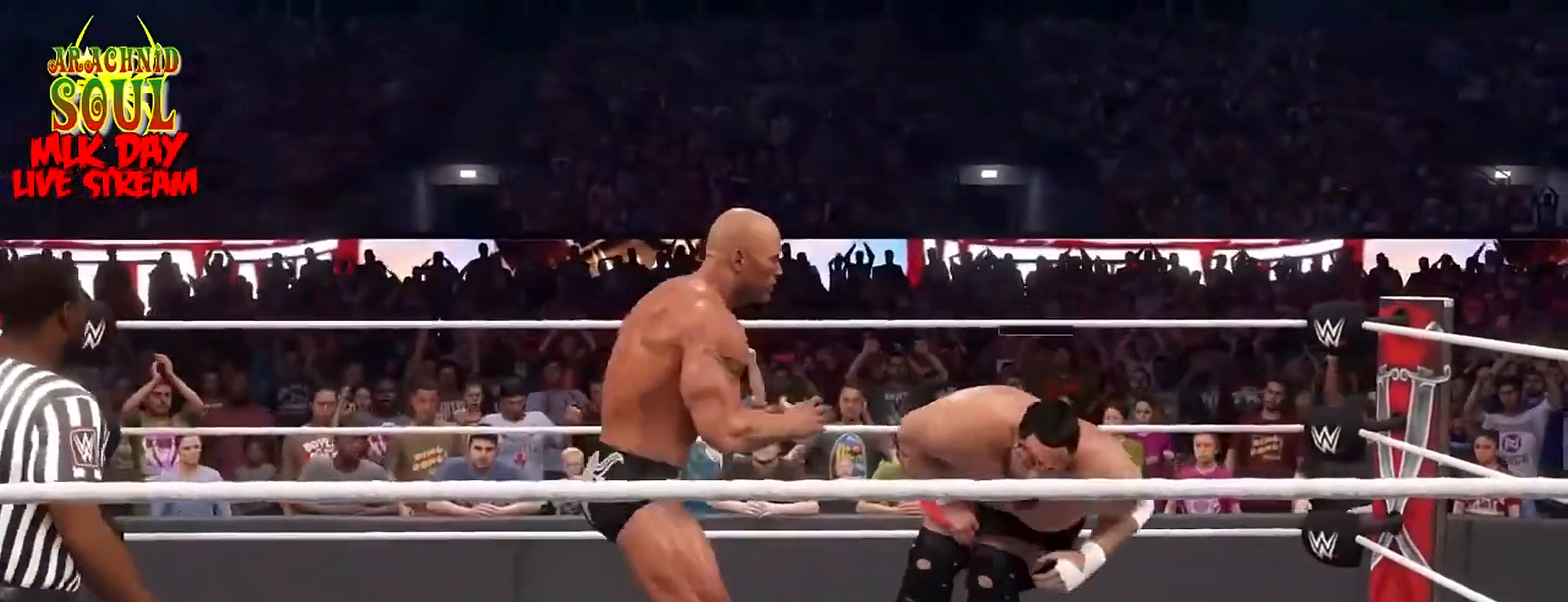
{"buttons": [], "left_stick": "center", "right_stick": "center", "events": [[67, "CIRCLE", "down"], [117, "CIRCLE", "up"], [267, "left_stick", "center"]]}
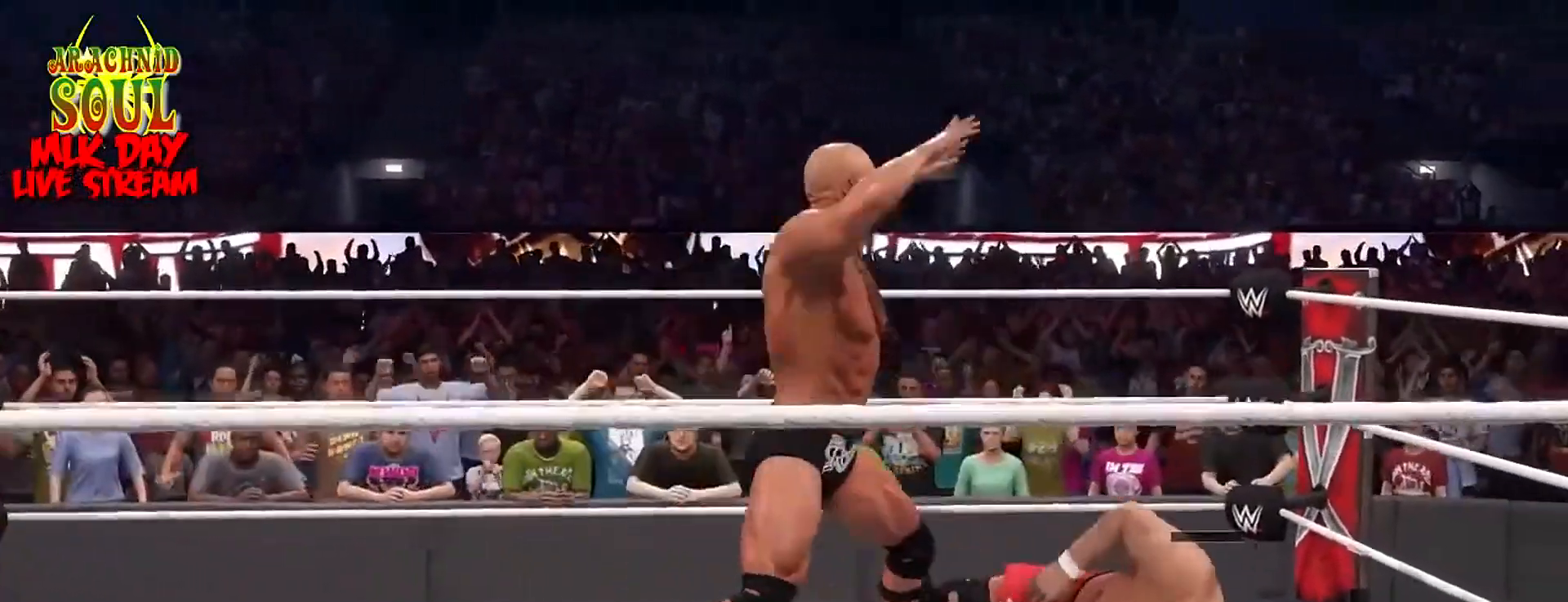
{"buttons": [], "left_stick": "up", "right_stick": "center", "events": [[50, "left_stick", "up"]]}
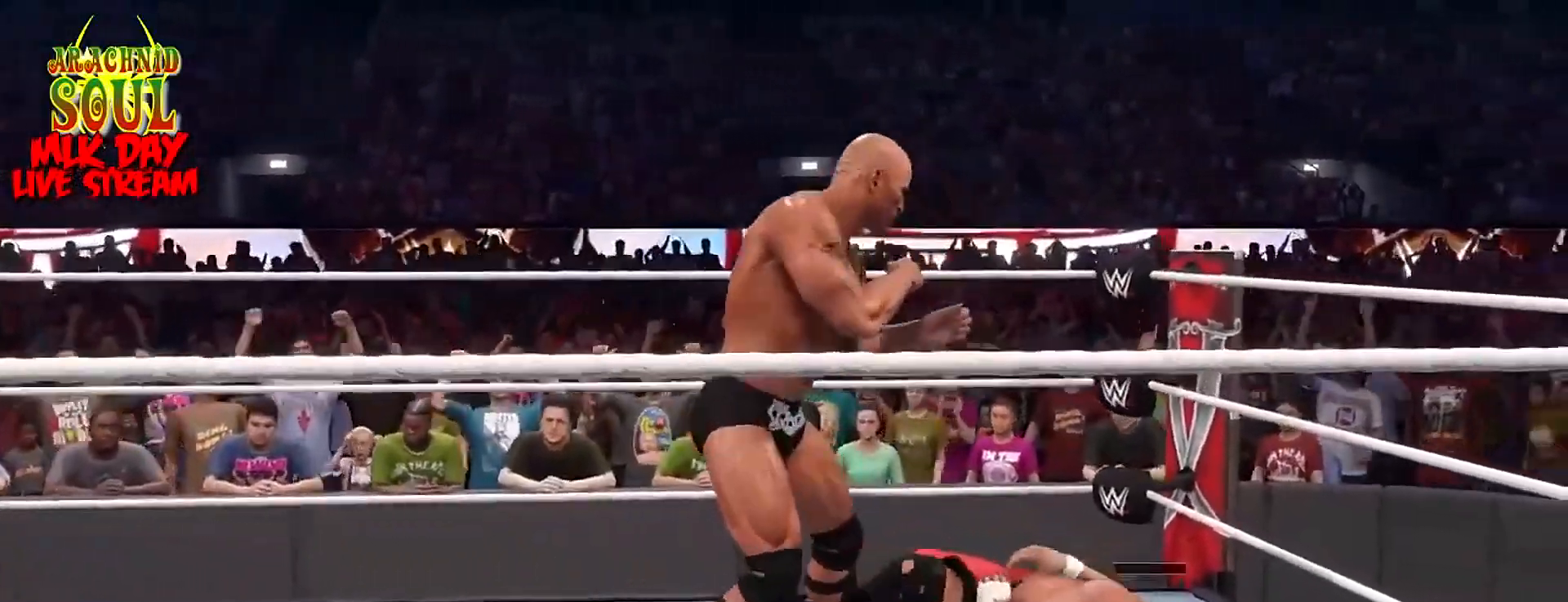
{"buttons": [], "left_stick": "center", "right_stick": "center", "events": [[400, "left_stick", "center"]]}